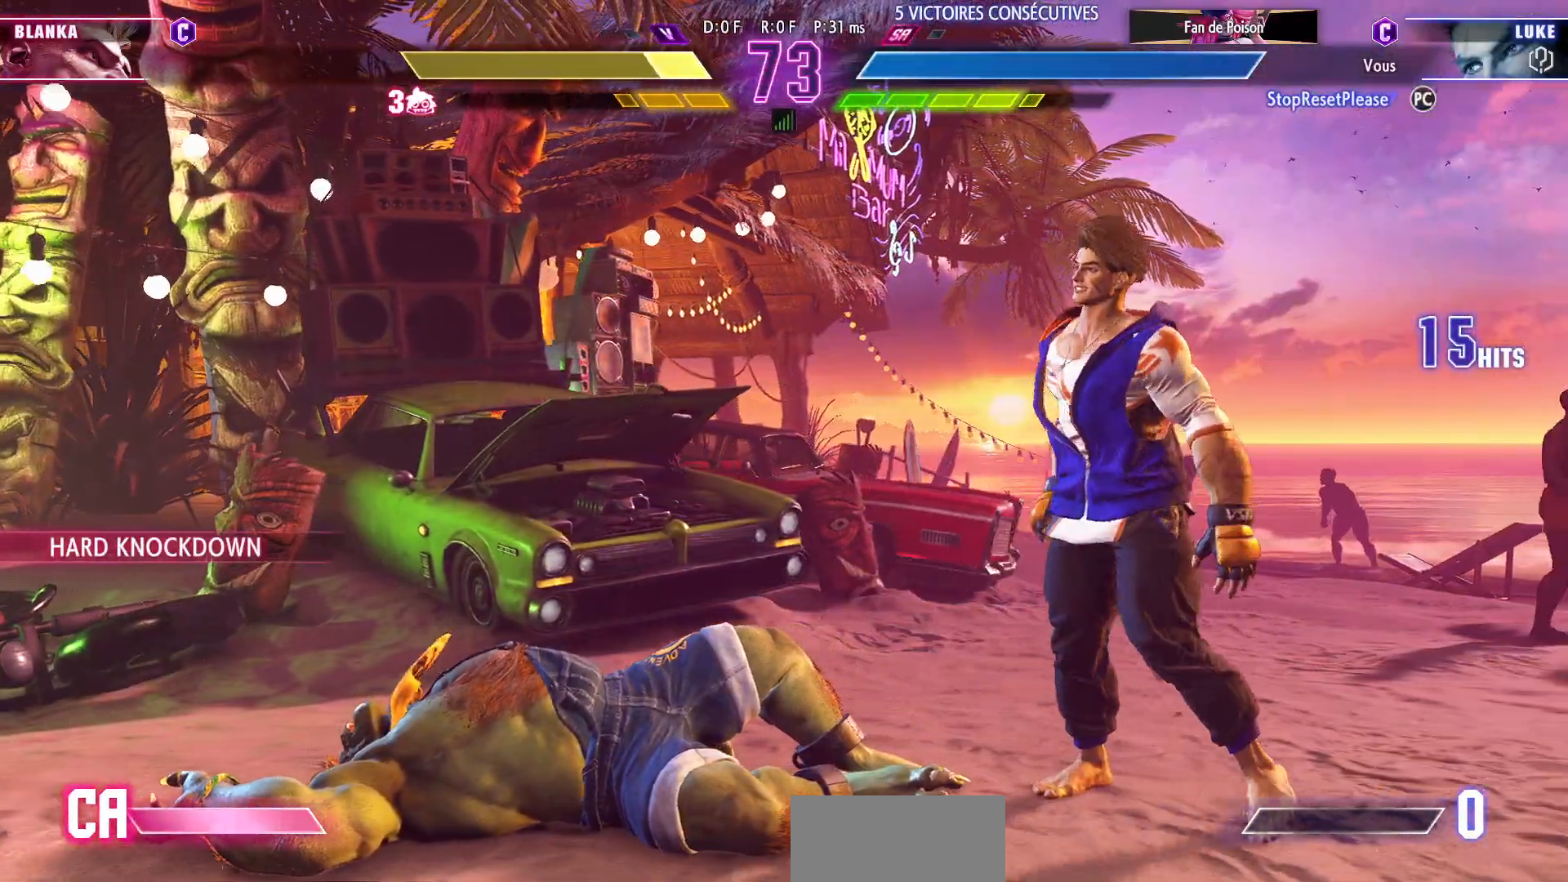
Gameplay with a controller (arcade stick); each line is a JSON object with the inputs held at the frame after it. "events" lists button and stick changes between this image and that frame as [ms after this image, input, new state], when the widget could be followed in between. Not read: L3 R3.
{"buttons": [], "left_stick": "center", "events": [[67, "left_stick", "right"], [183, "left_stick", "center"], [267, "left_stick", "right"], [350, "left_stick", "center"]]}
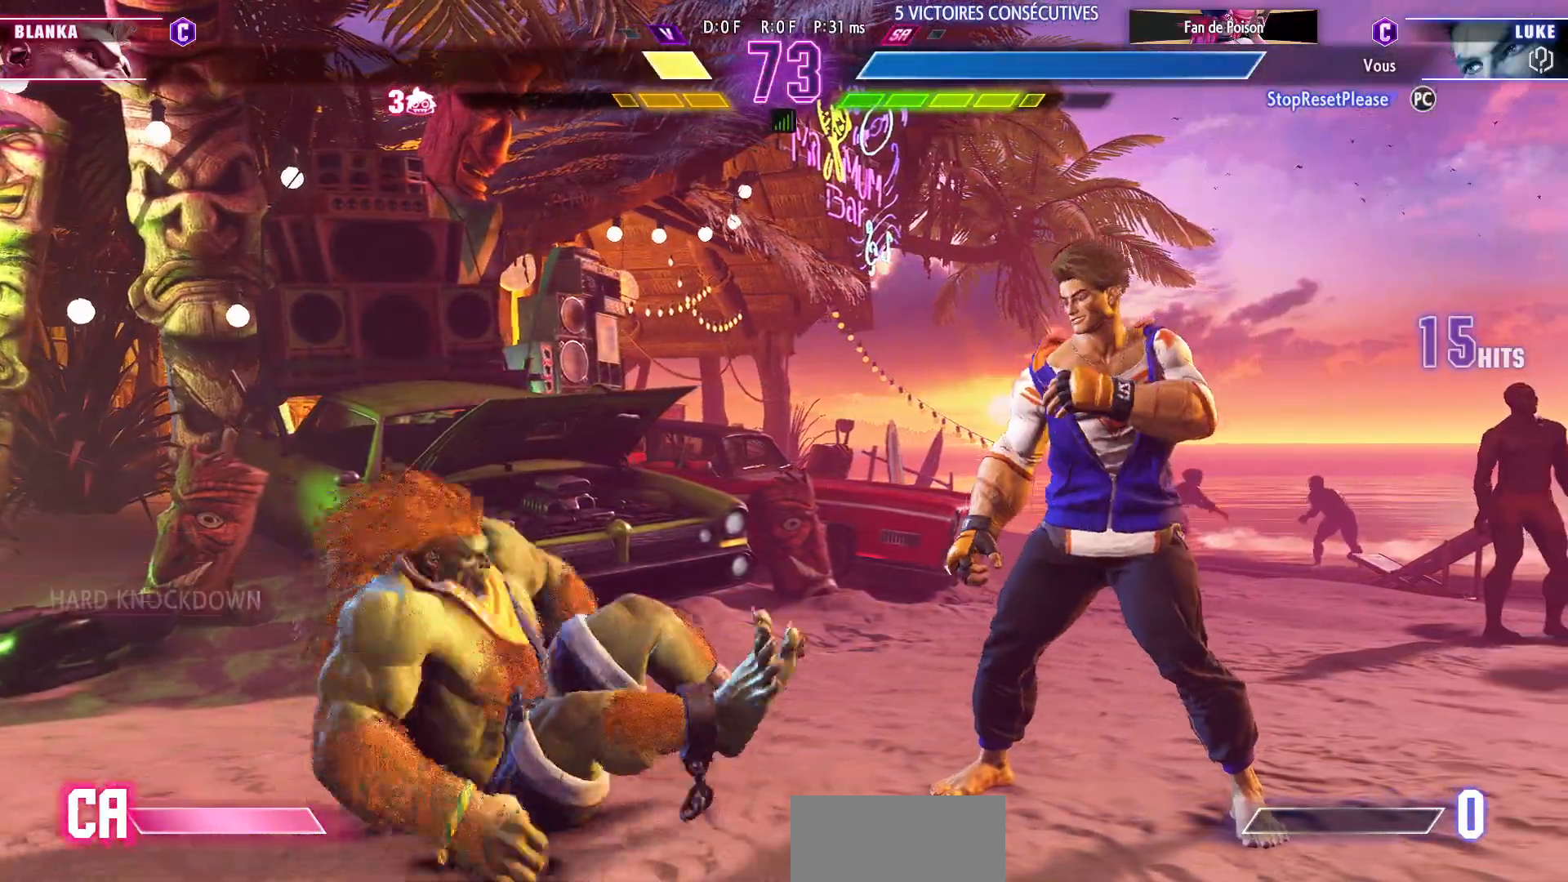
{"buttons": [], "left_stick": "right", "events": [[67, "left_stick", "right"]]}
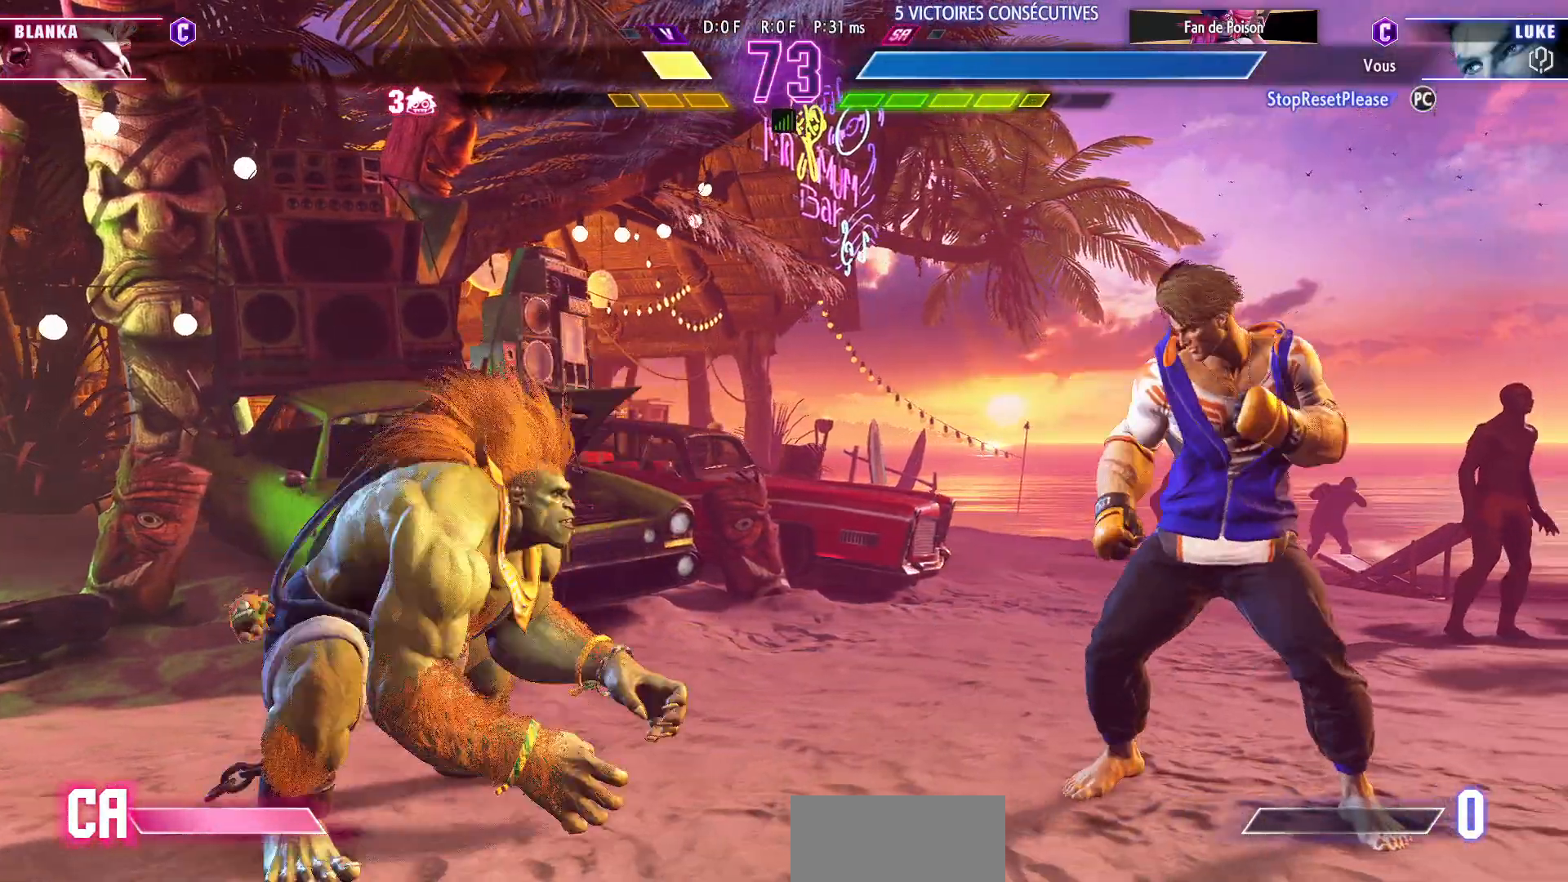
{"buttons": [], "left_stick": "down-right", "events": [[367, "left_stick", "down-right"]]}
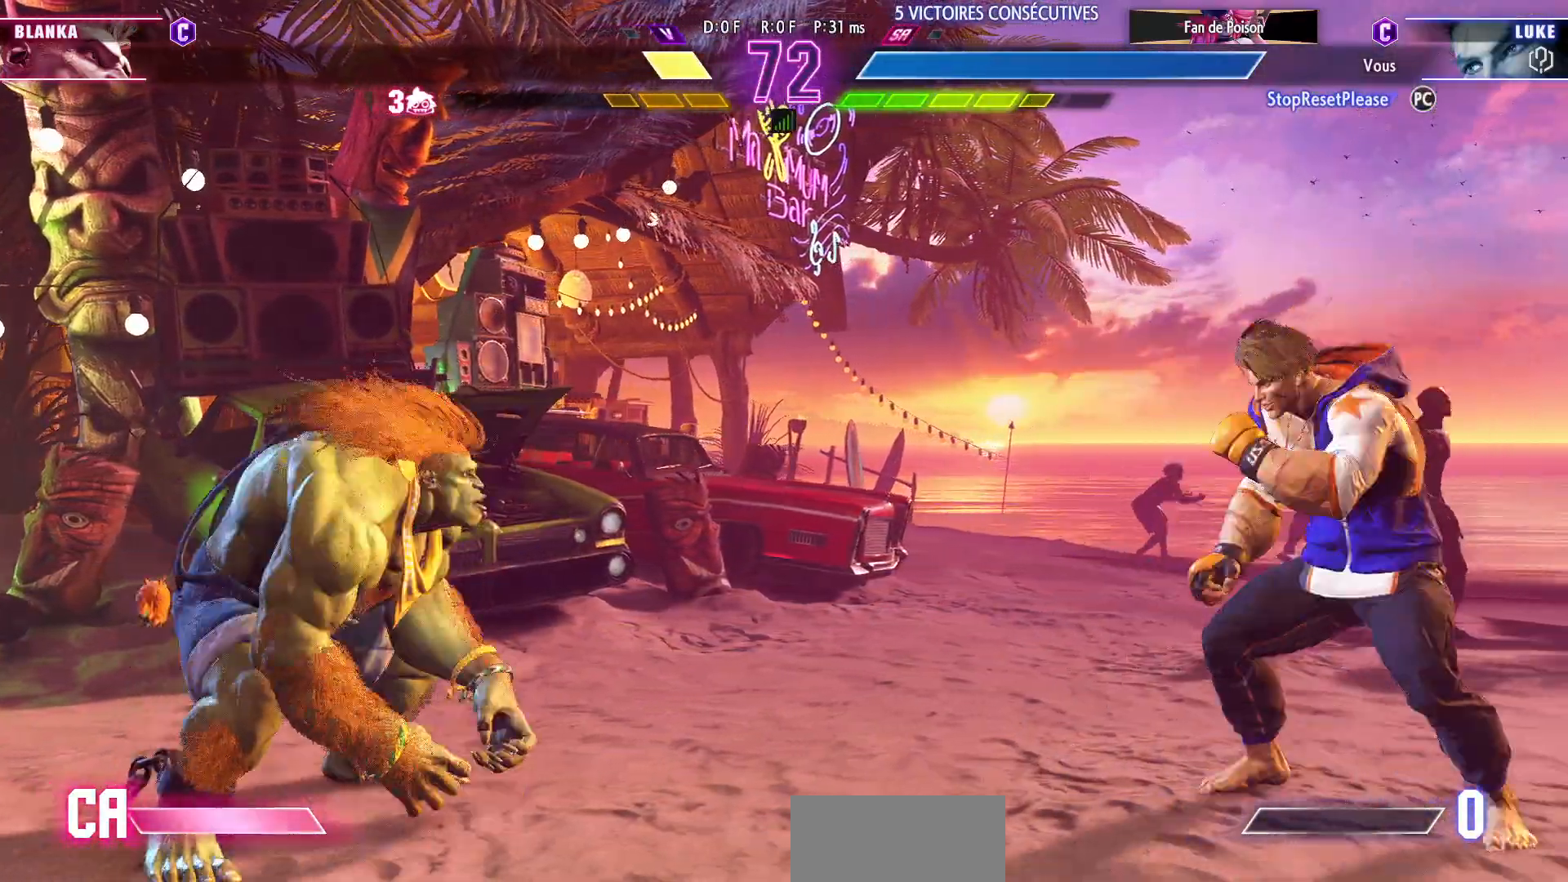
{"buttons": [], "left_stick": "down-right", "events": [[17, "left_stick", "right"], [367, "left_stick", "down-right"]]}
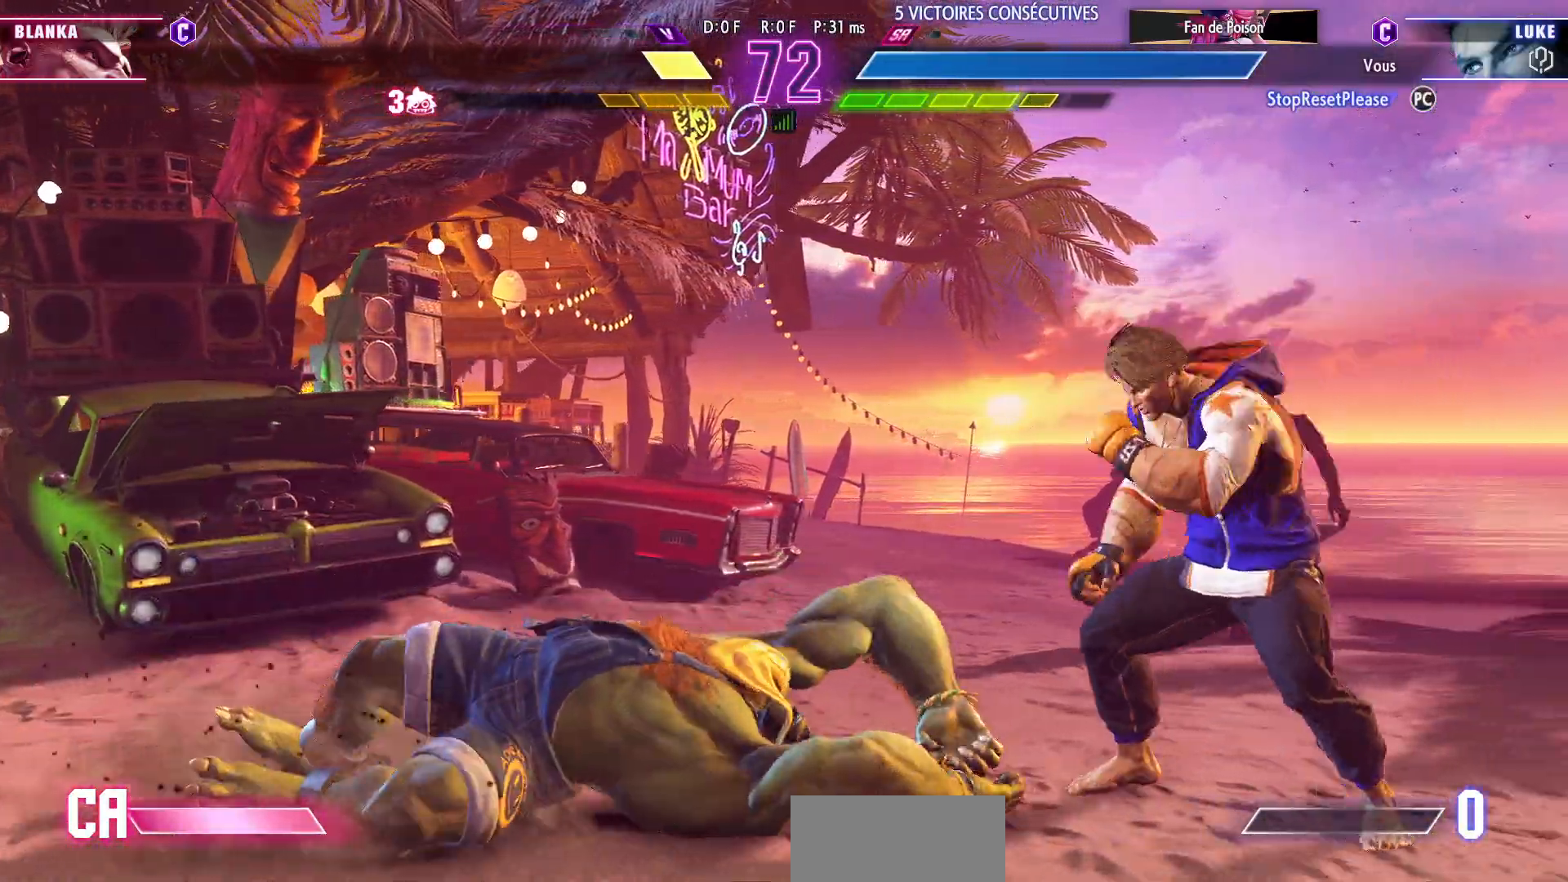
{"buttons": [], "left_stick": "down-right", "events": [[133, "TRIANGLE", "down"], [300, "TRIANGLE", "up"]]}
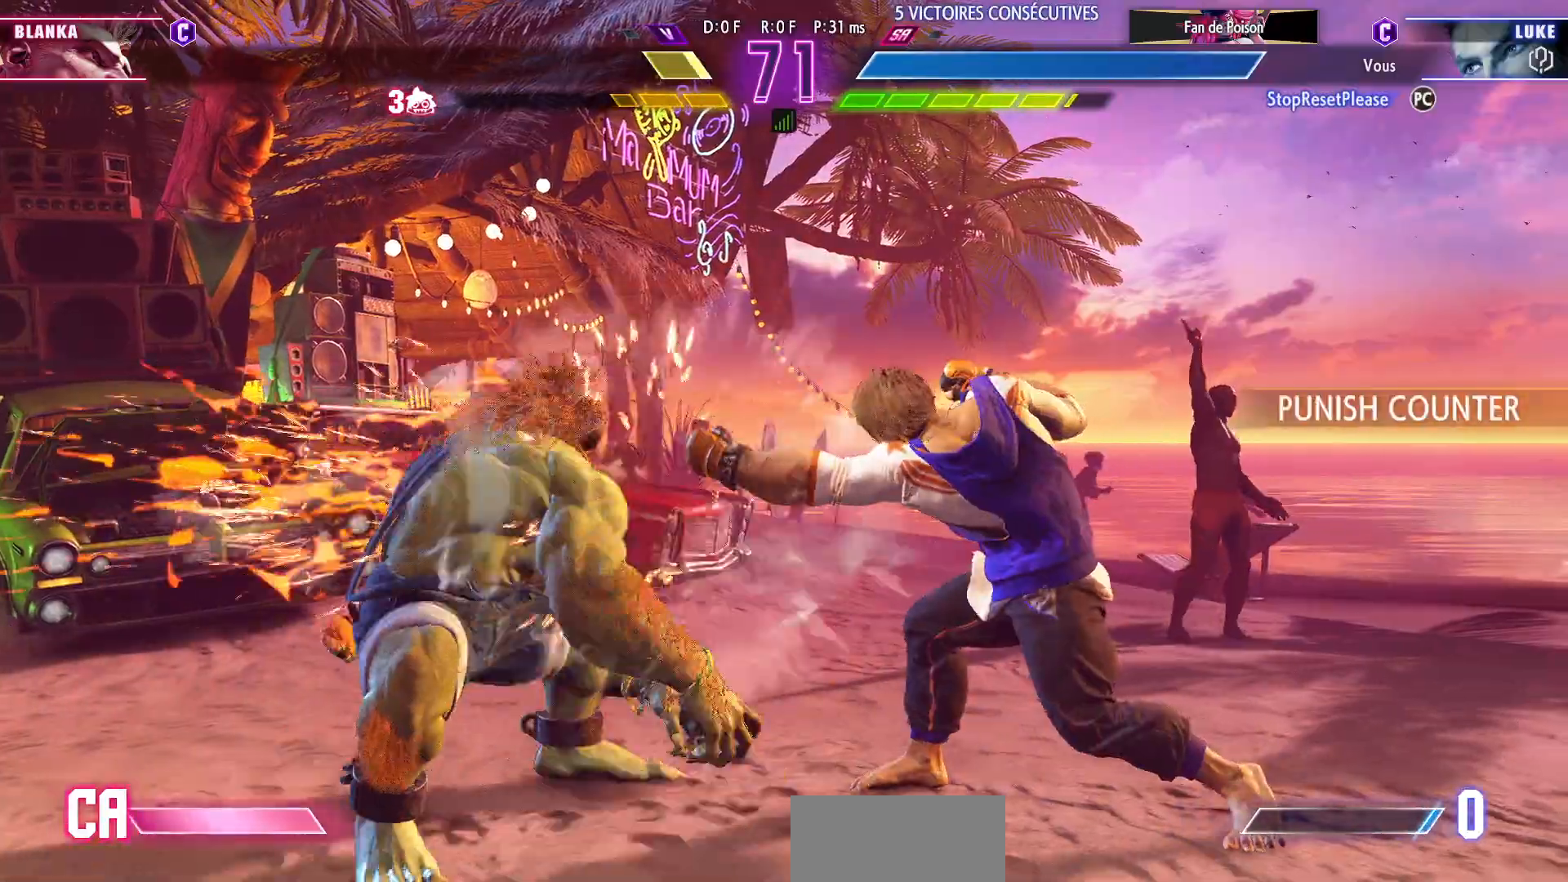
{"buttons": [], "left_stick": "down-right", "events": [[133, "left_stick", "left"], [500, "left_stick", "down-right"]]}
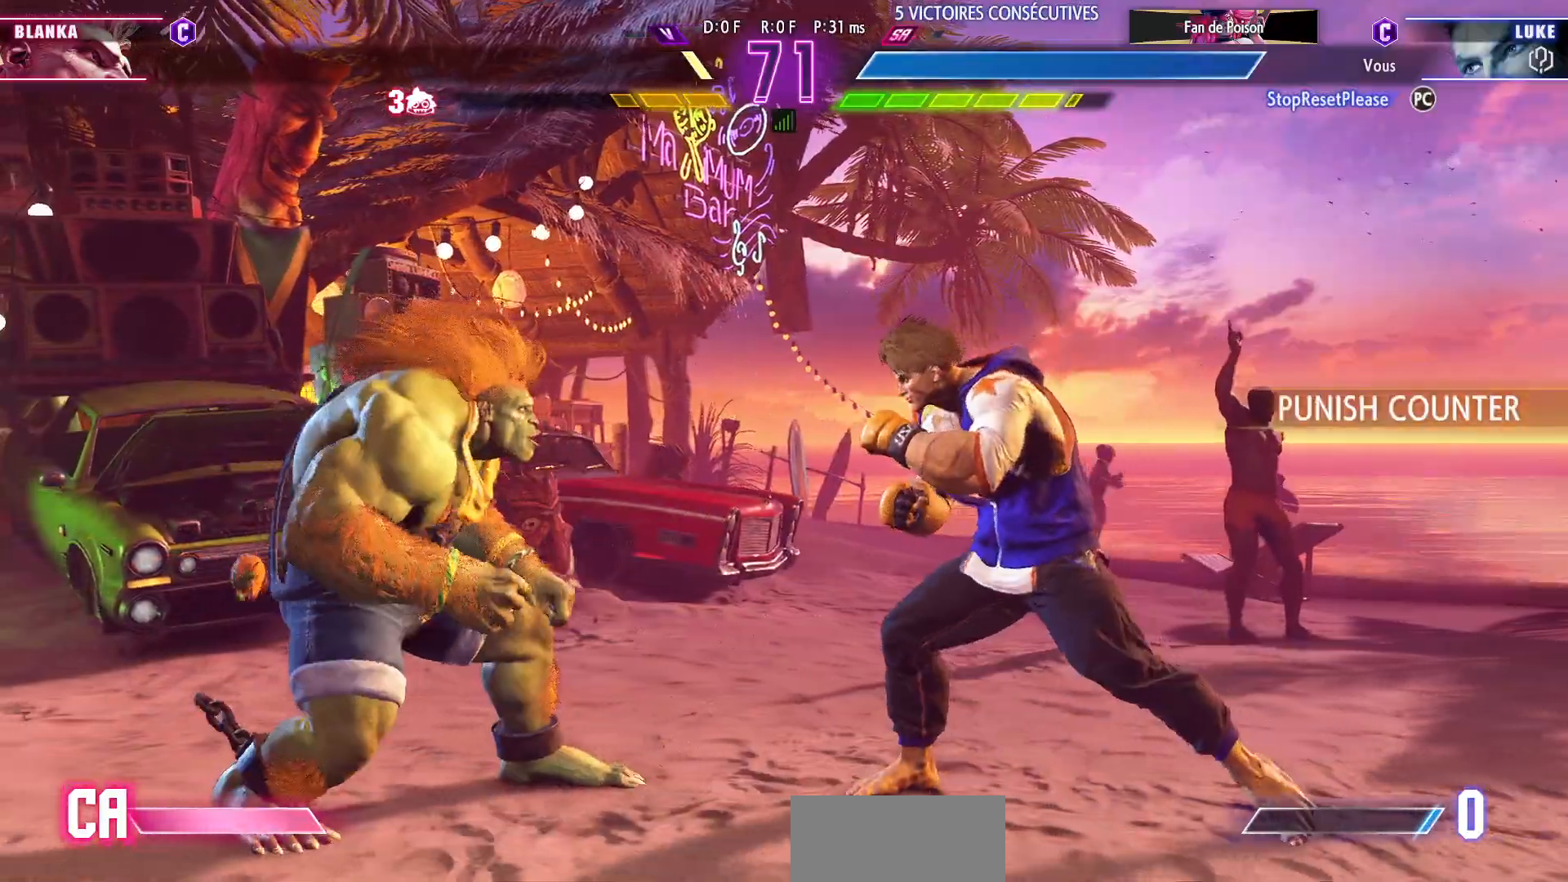
{"buttons": [], "left_stick": "right", "events": [[33, "TRIANGLE", "down"], [200, "TRIANGLE", "up"], [333, "left_stick", "right"]]}
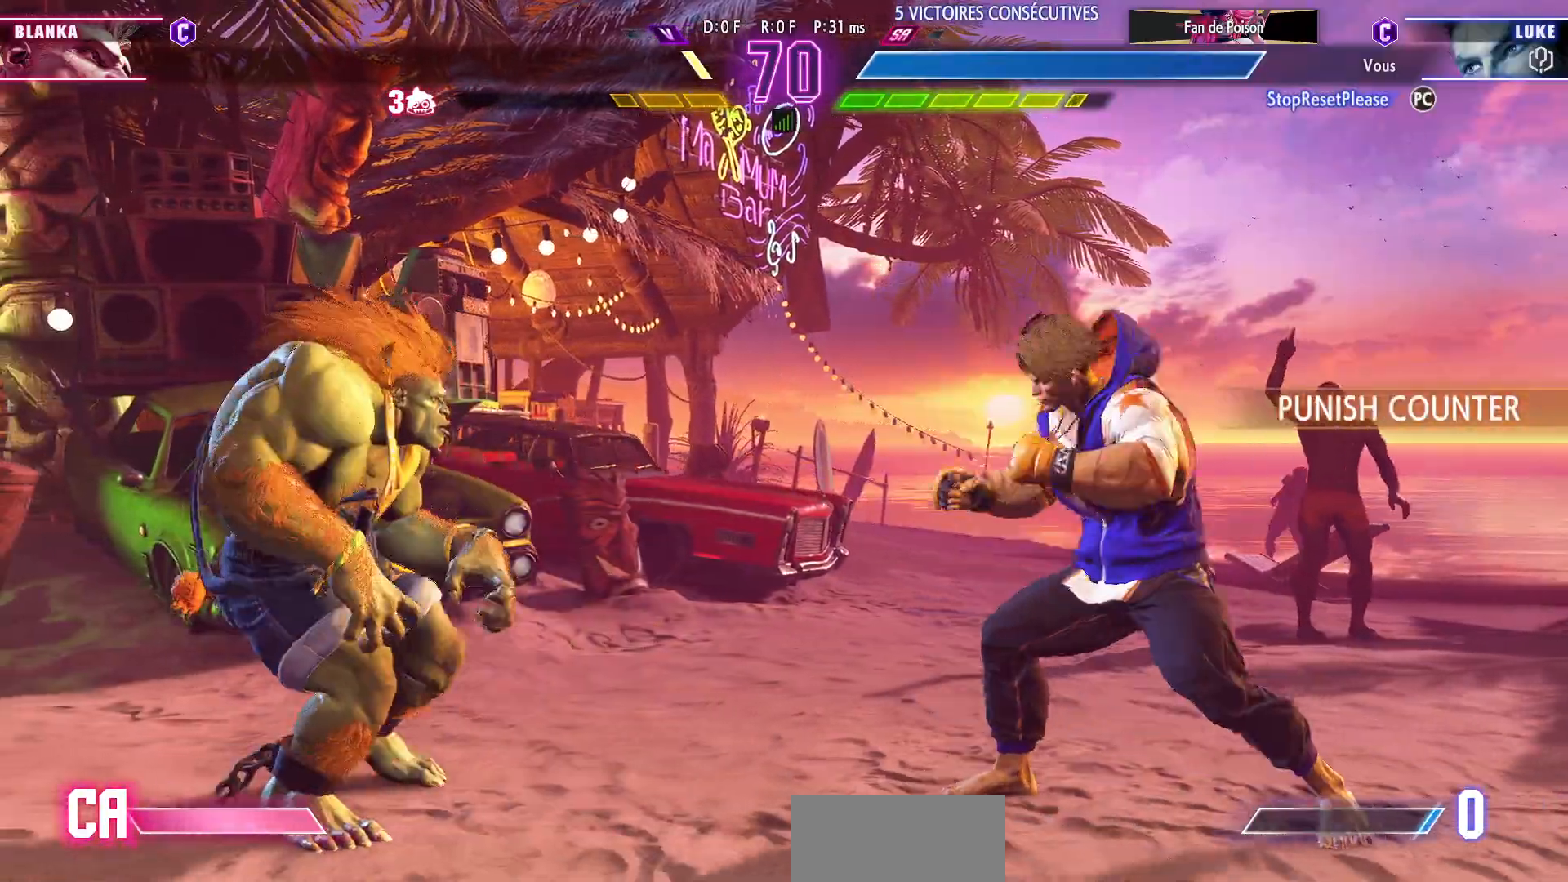
{"buttons": [], "left_stick": "right", "events": []}
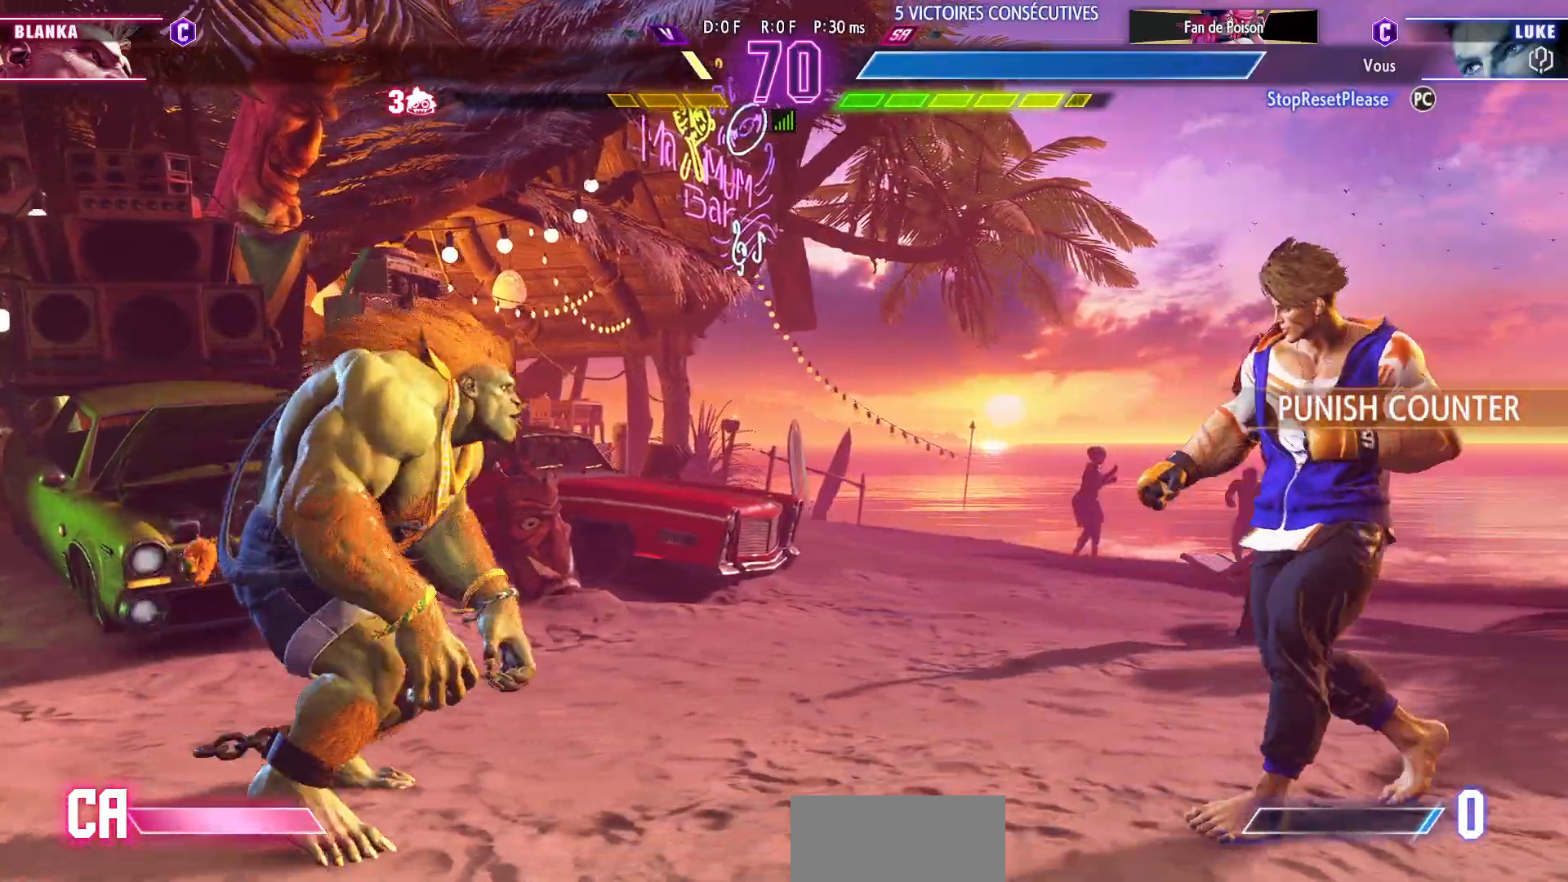
{"buttons": [], "left_stick": "left", "events": [[83, "left_stick", "down-right"], [233, "left_stick", "right"], [467, "left_stick", "left"]]}
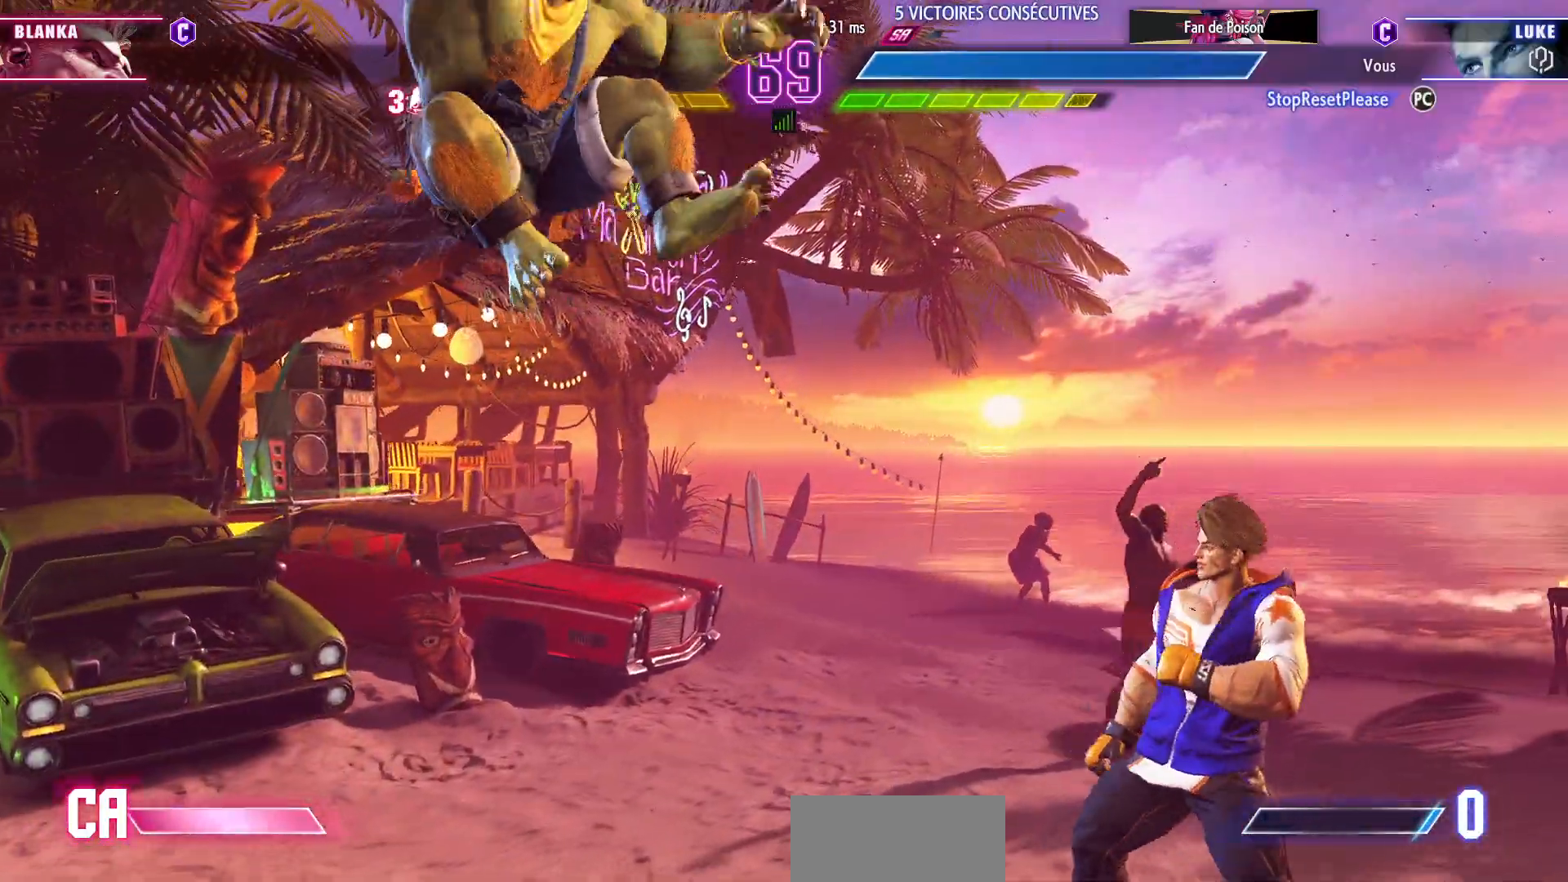
{"buttons": [], "left_stick": "center", "events": [[17, "left_stick", "down"], [100, "R1", "down"], [100, "TRIANGLE", "down"], [133, "left_stick", "center"], [167, "R1", "up"], [183, "TRIANGLE", "up"]]}
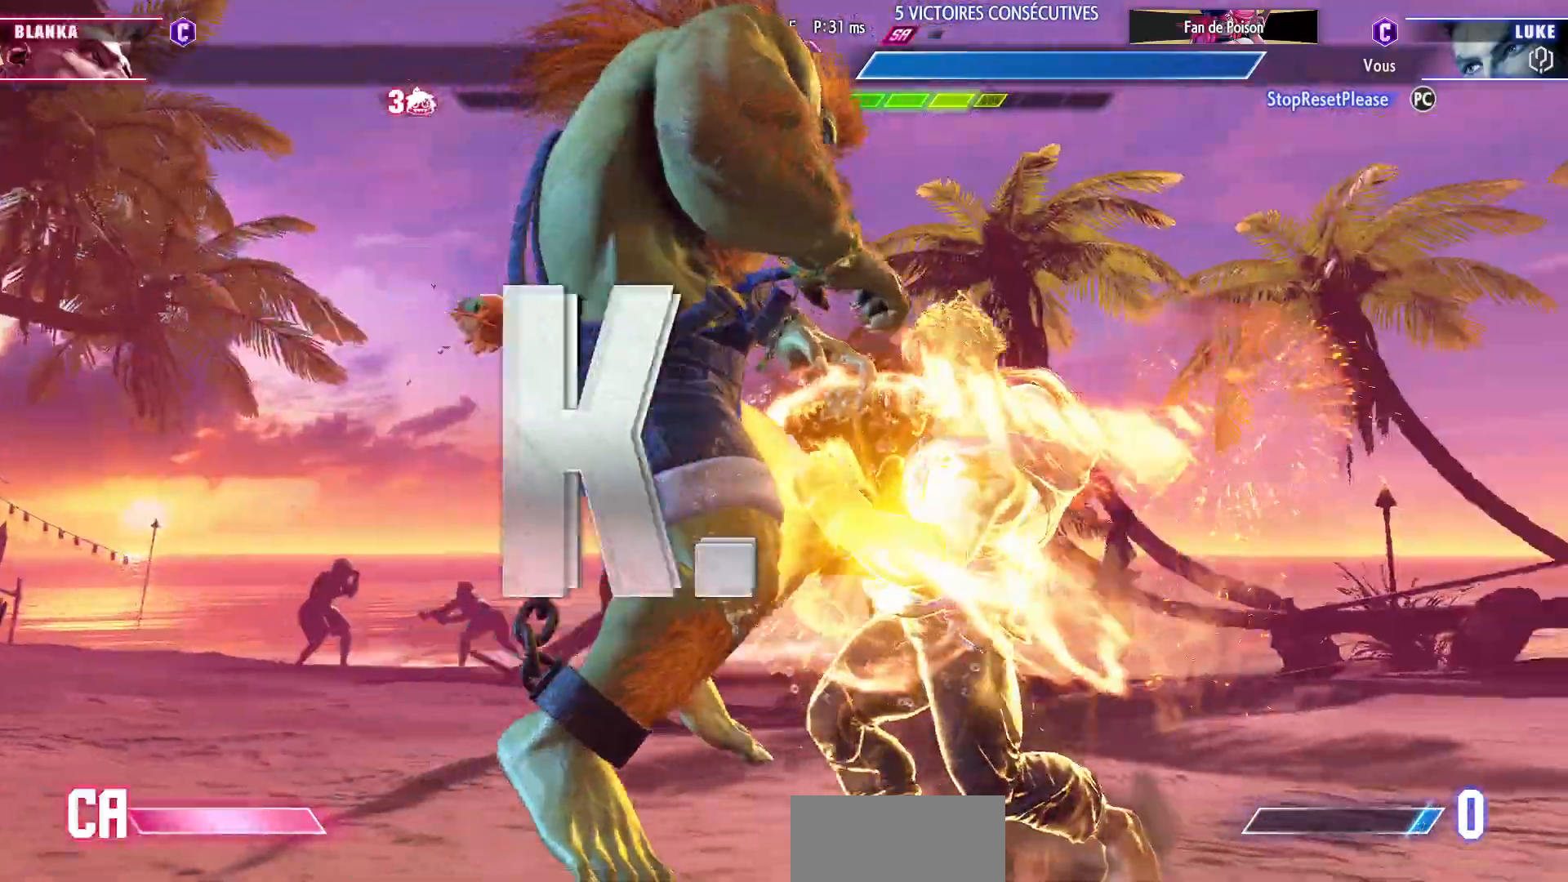
{"buttons": [], "left_stick": "center", "events": []}
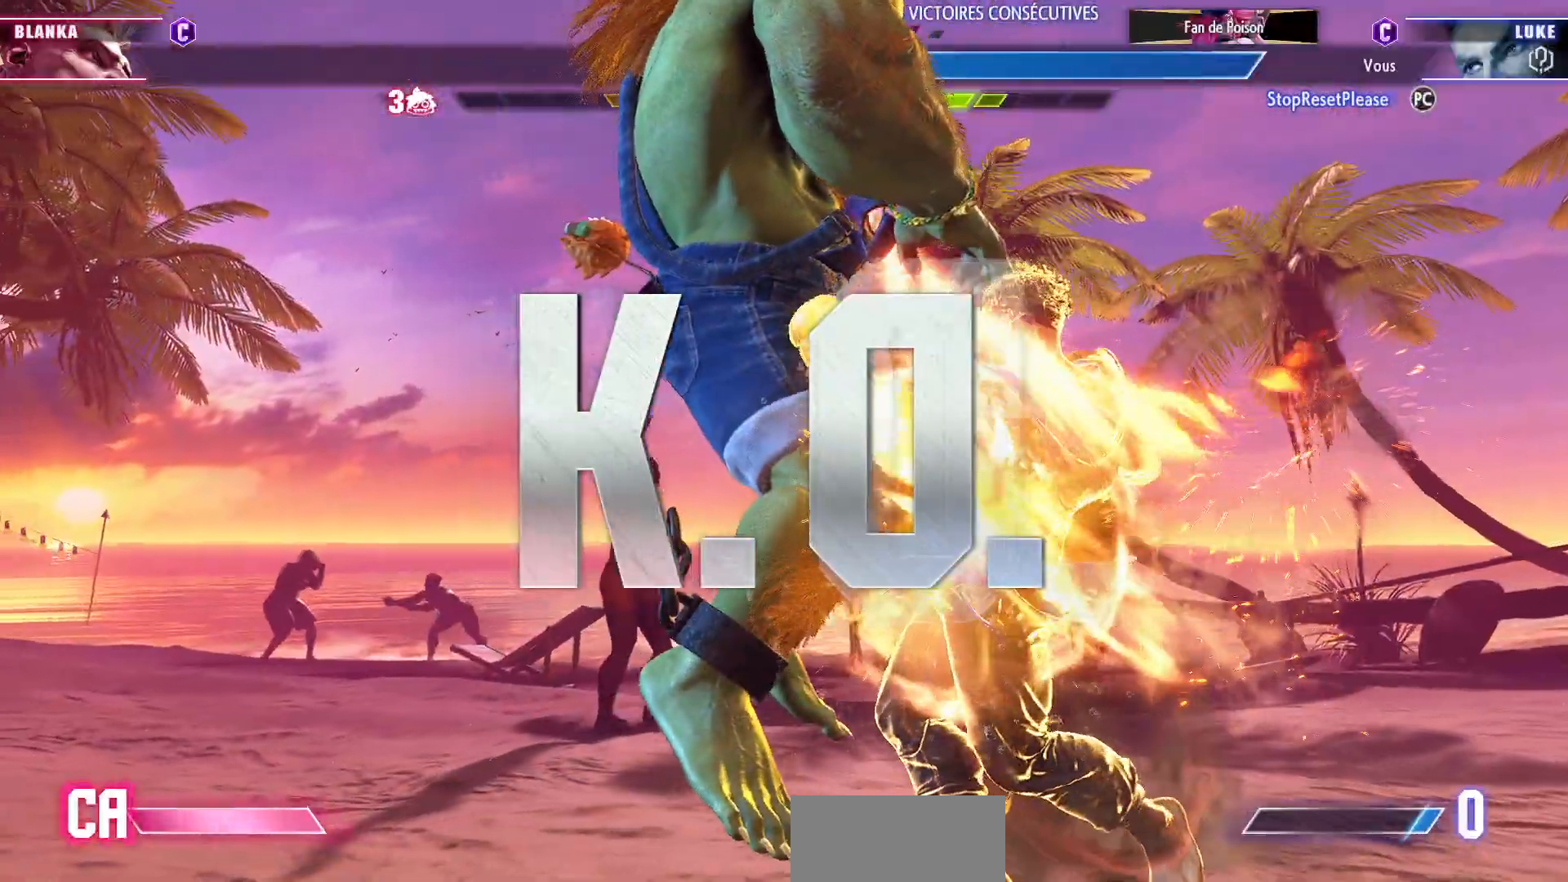
{"buttons": [], "left_stick": "center", "events": []}
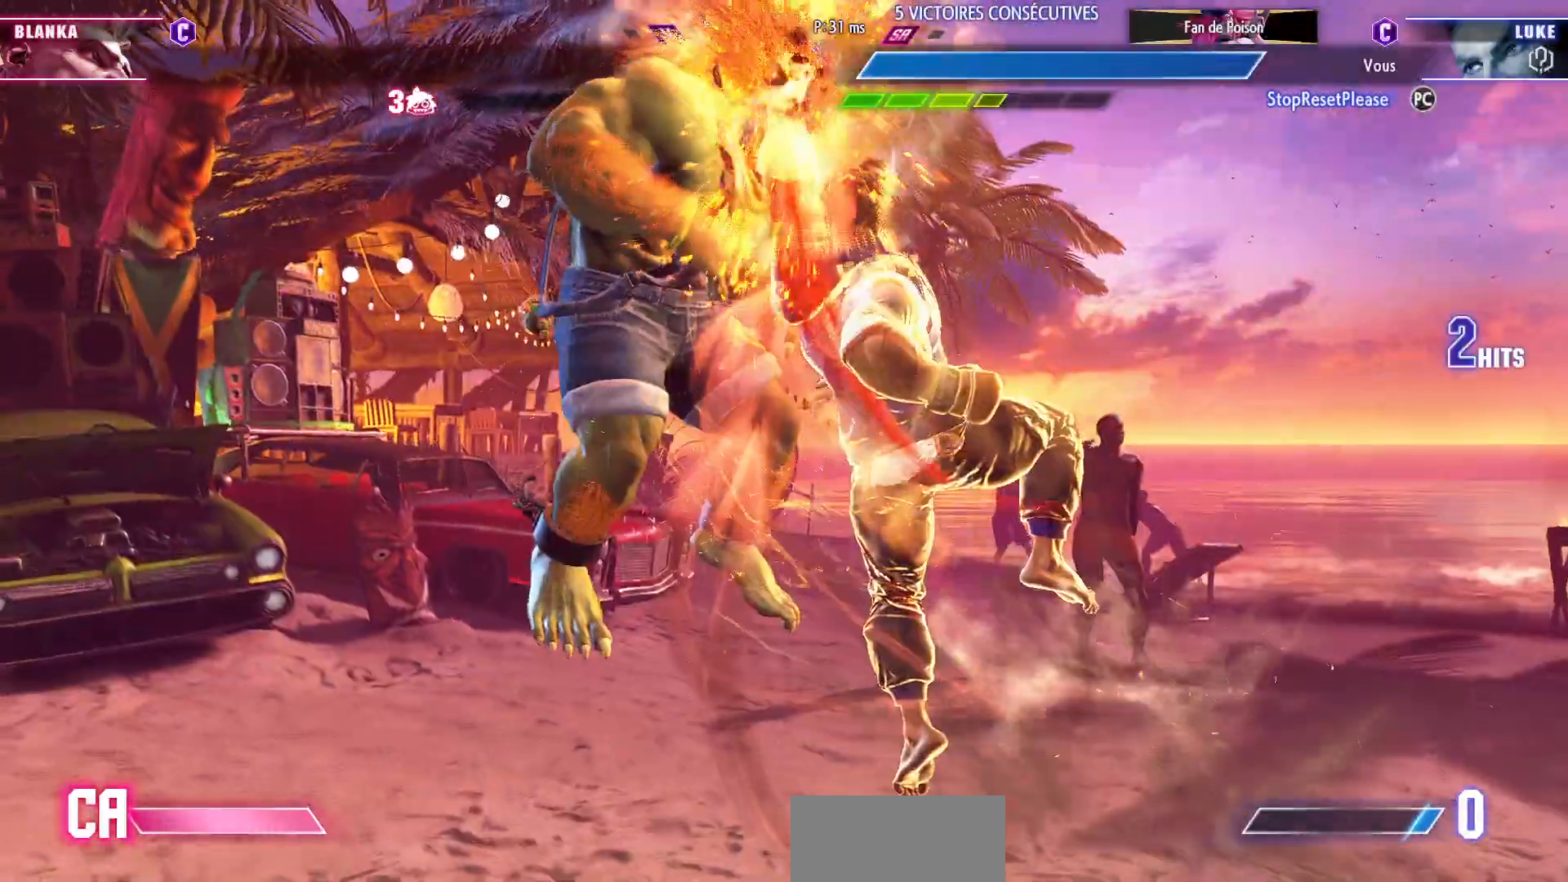
{"buttons": [], "left_stick": "center", "events": []}
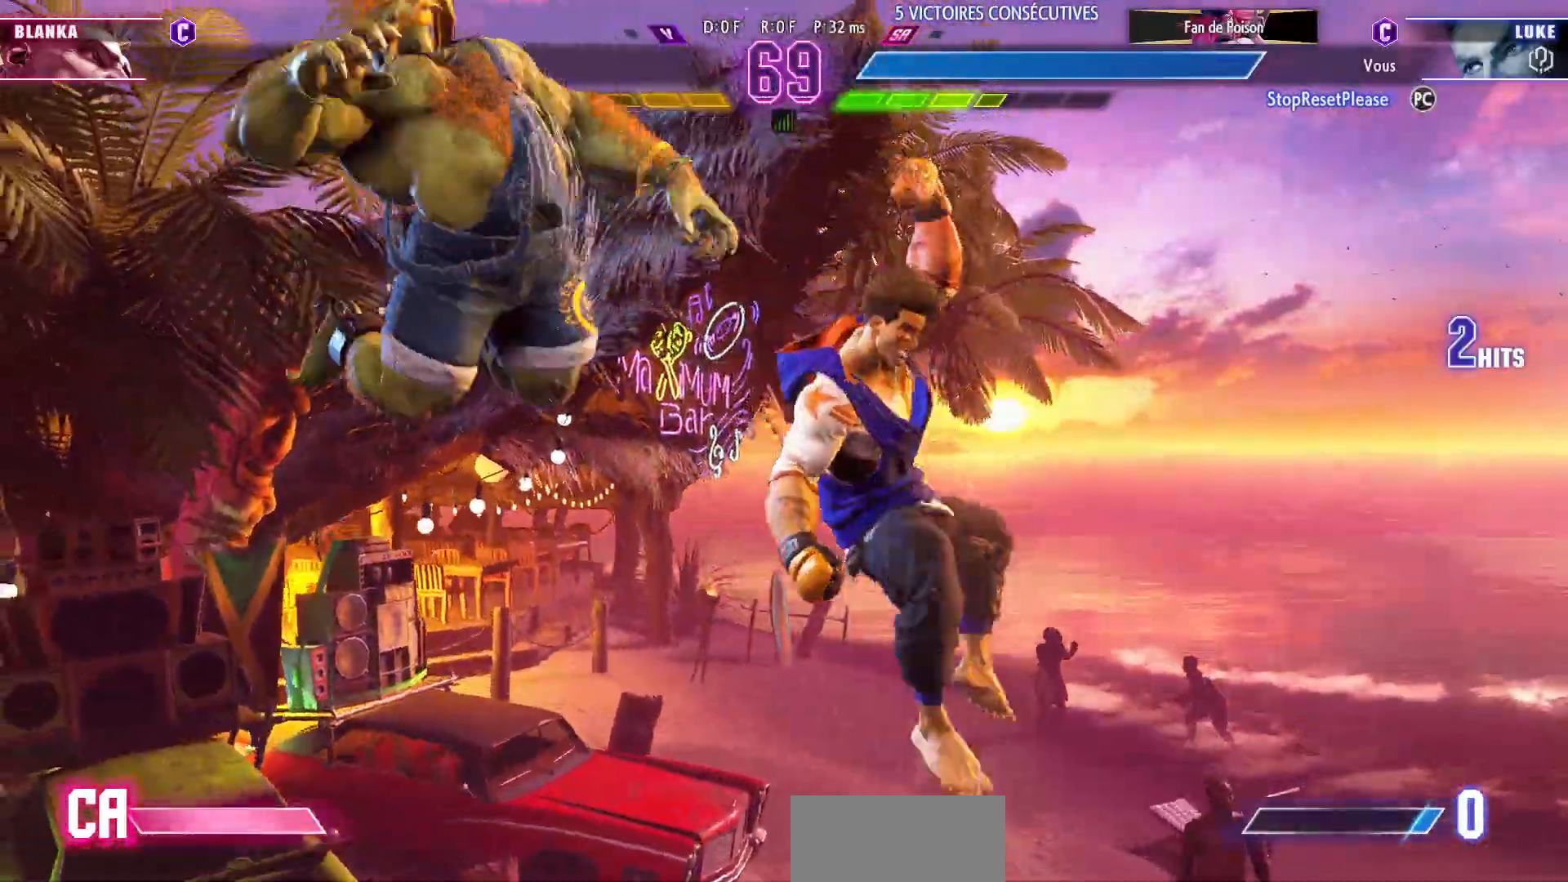
{"buttons": [], "left_stick": "center", "events": []}
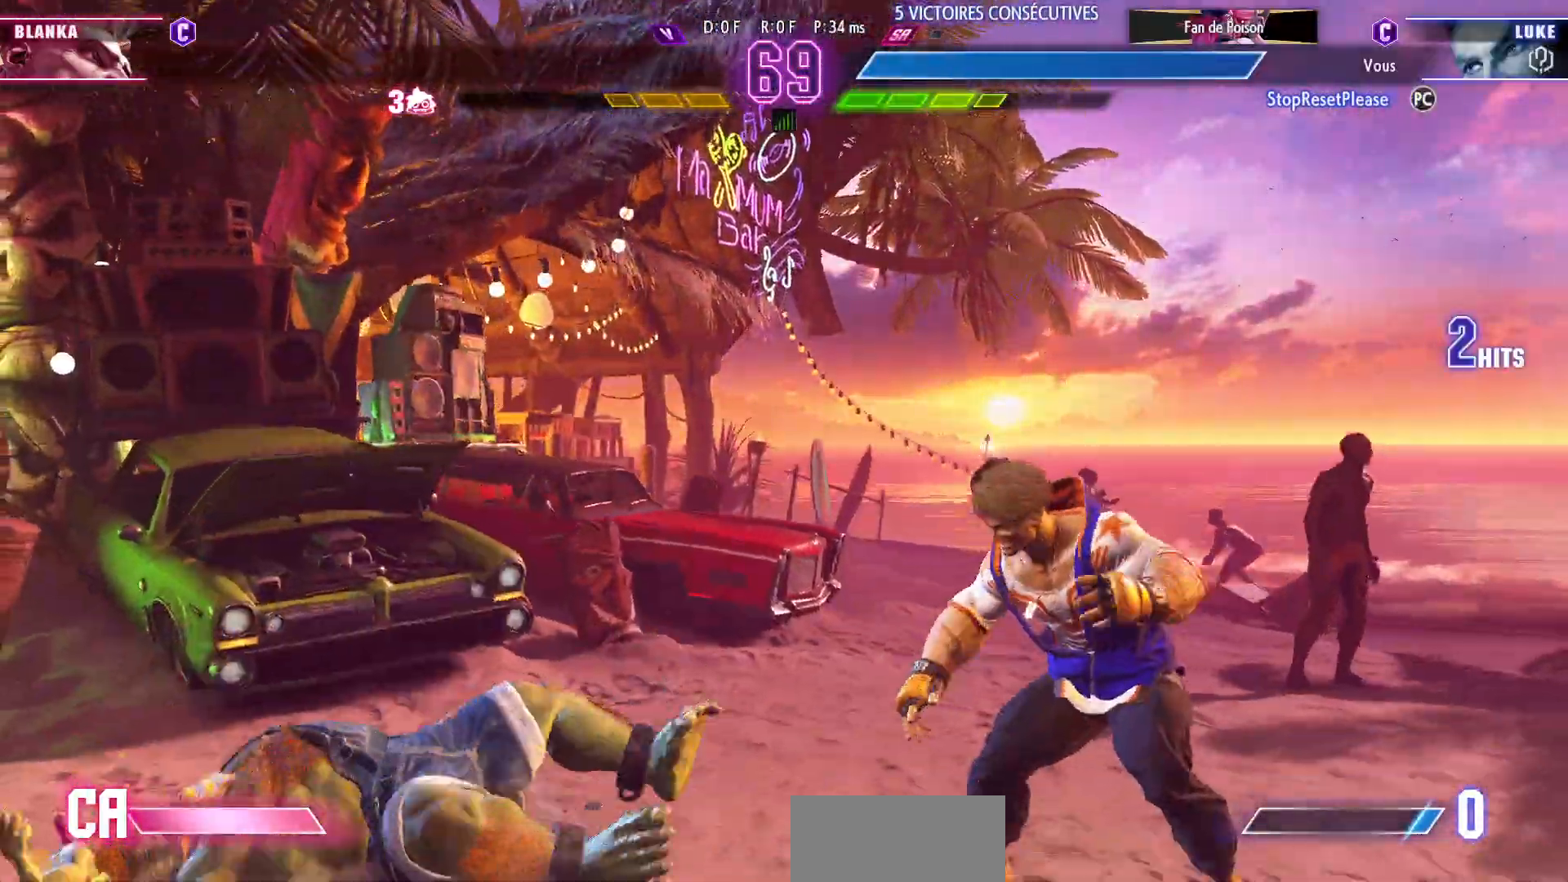
{"buttons": [], "left_stick": "center", "events": []}
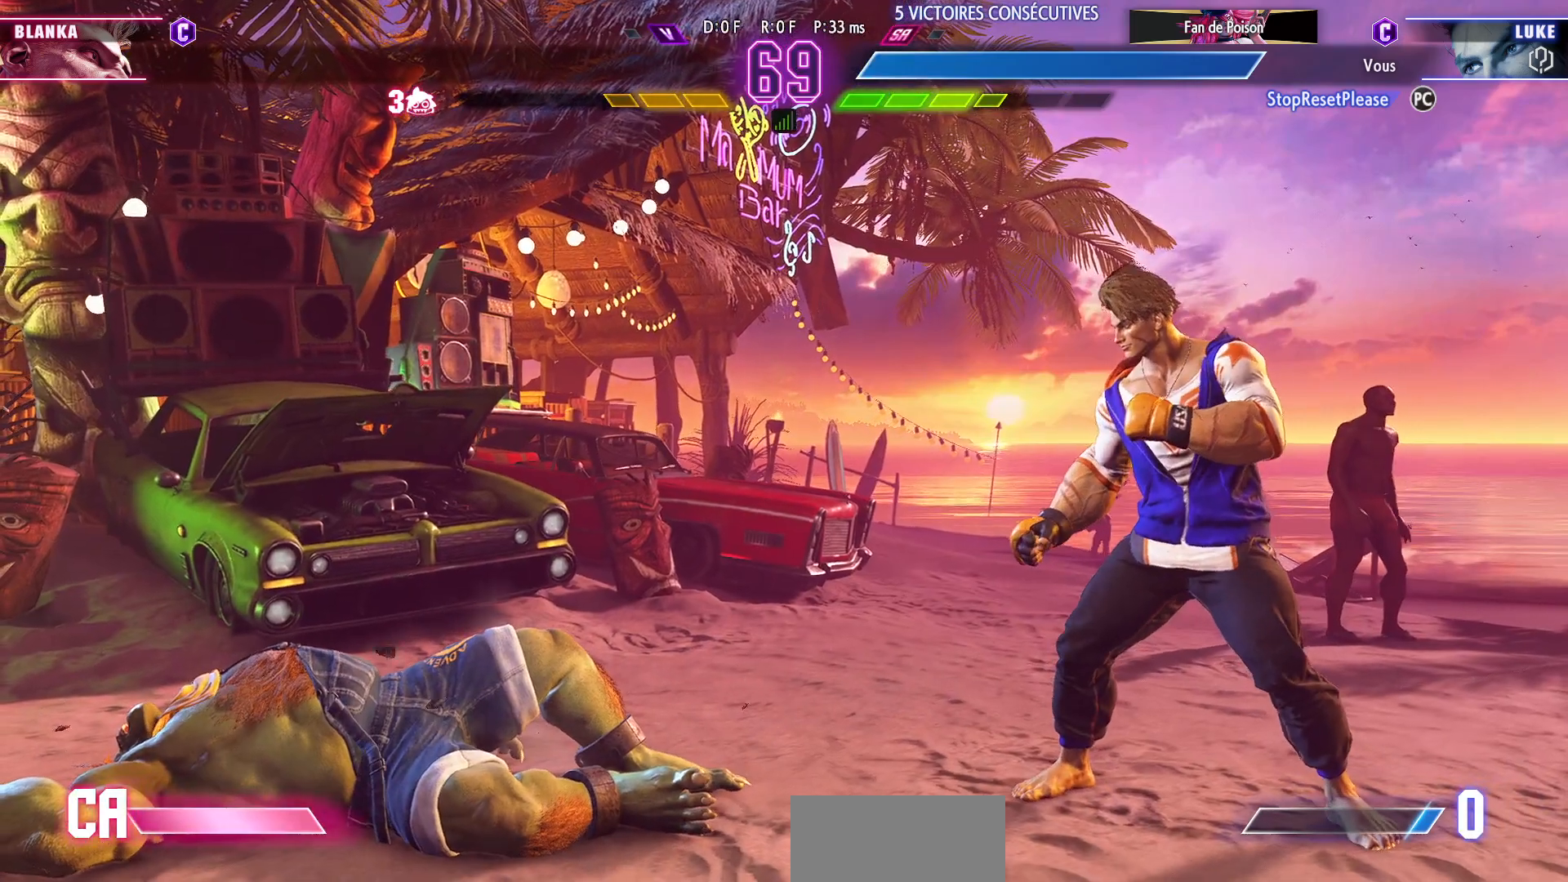
{"buttons": [], "left_stick": "center", "events": []}
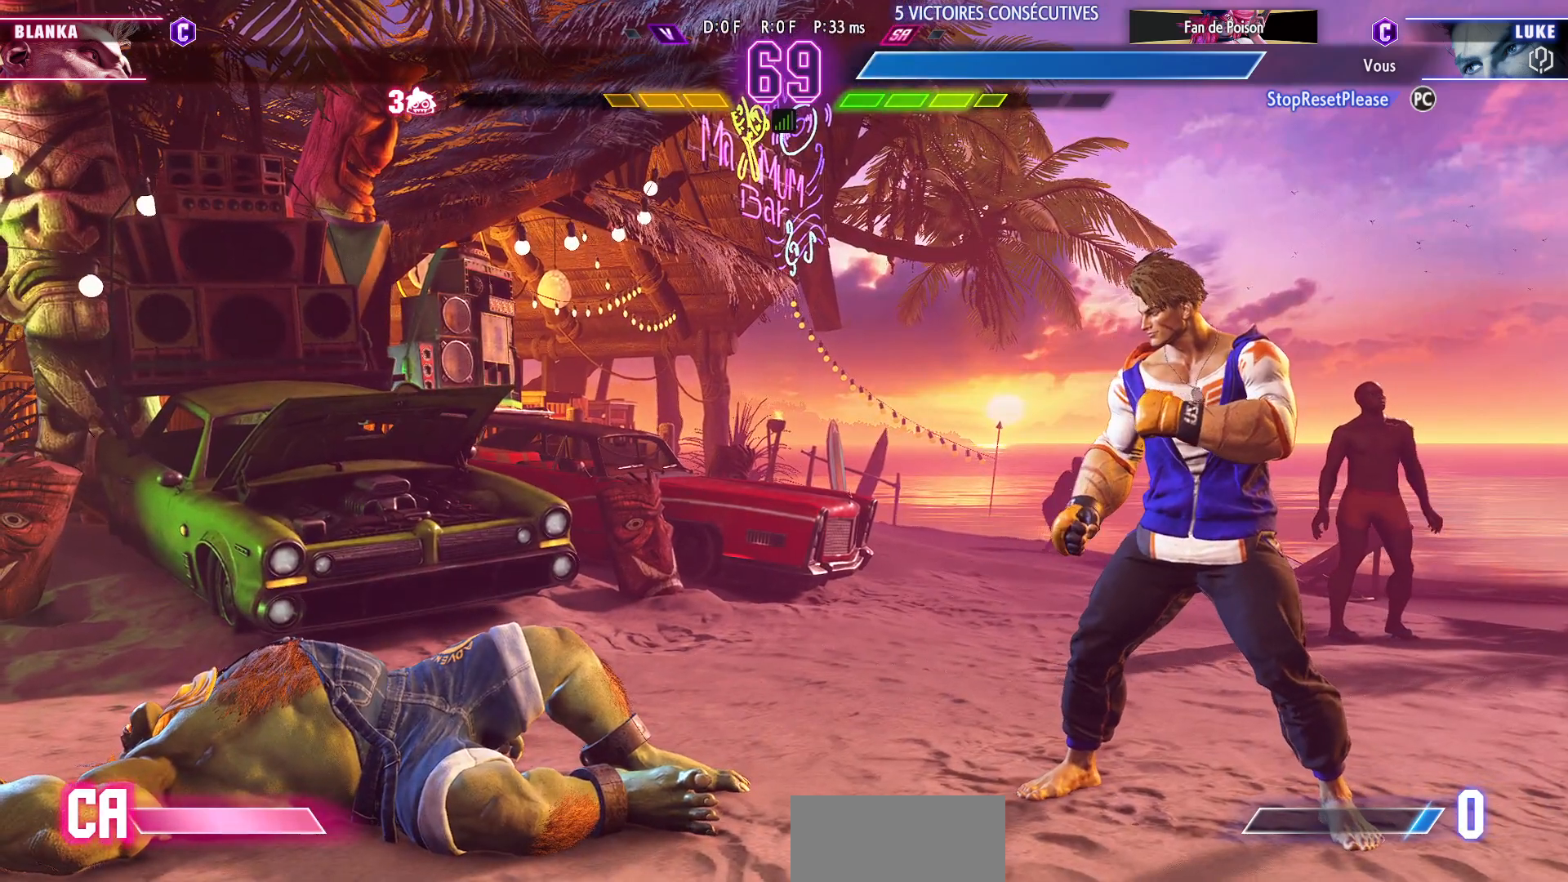
{"buttons": [], "left_stick": "center", "events": []}
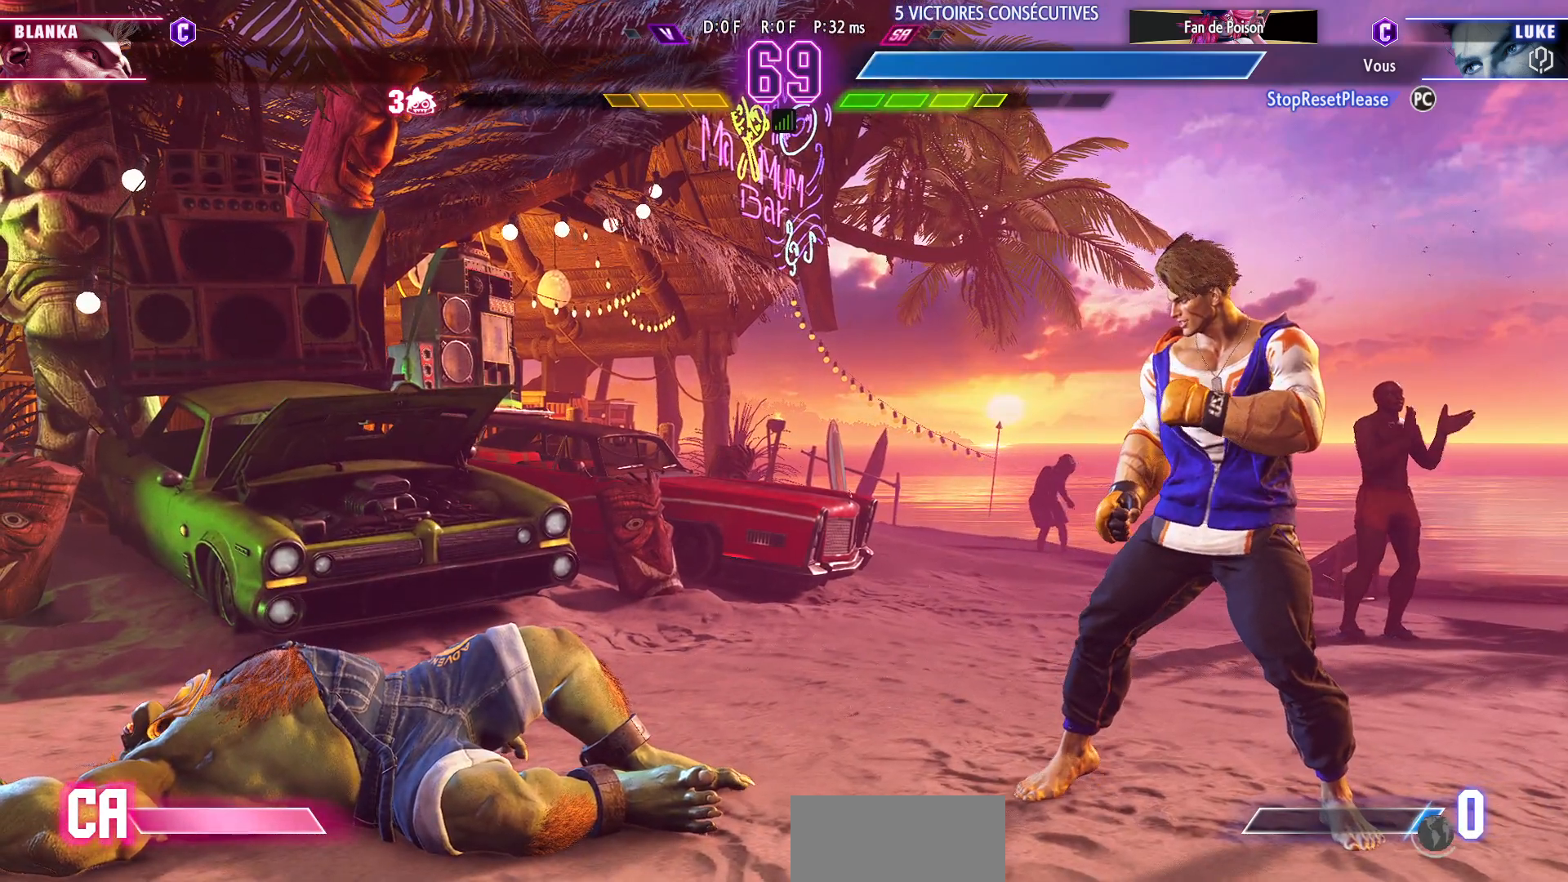
{"buttons": [], "left_stick": "center", "events": []}
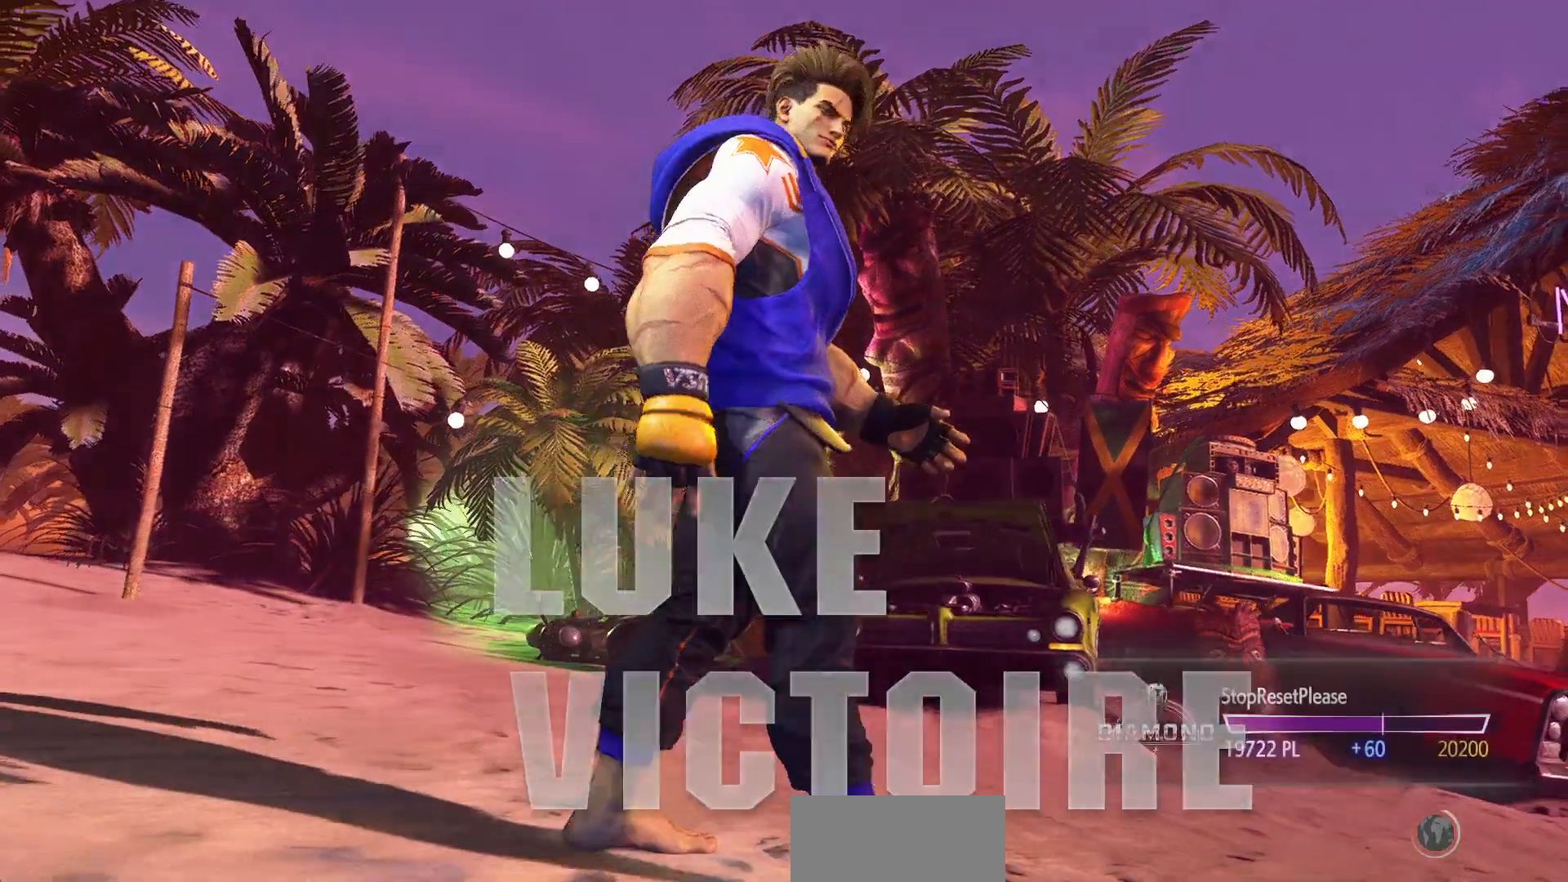
{"buttons": ["CROSS"], "left_stick": "center", "events": [[433, "CROSS", "down"]]}
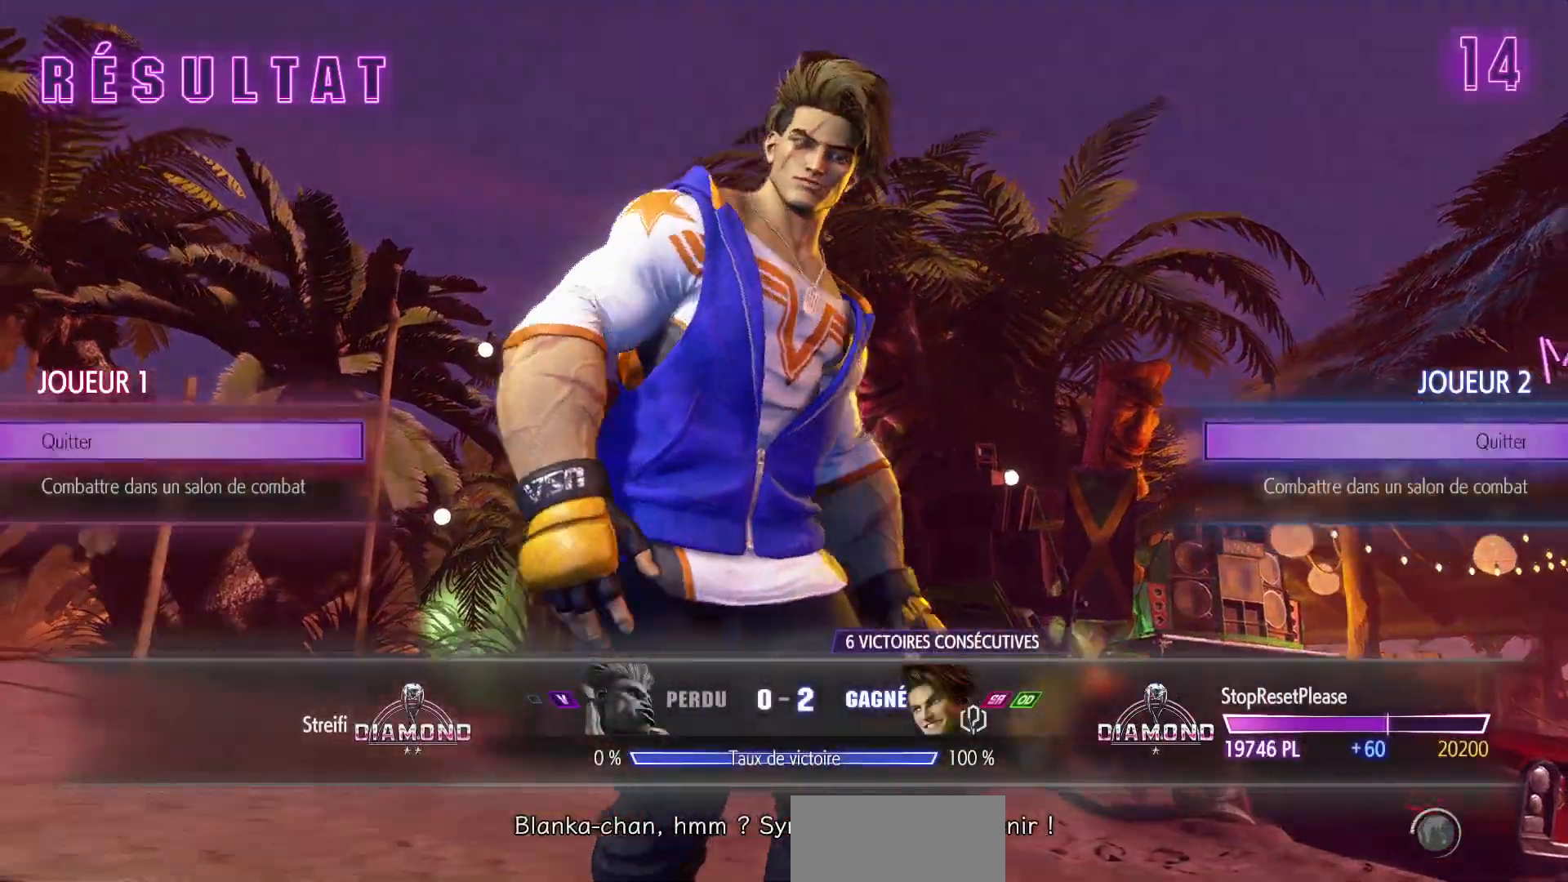
{"buttons": [], "left_stick": "center", "events": [[33, "CROSS", "up"]]}
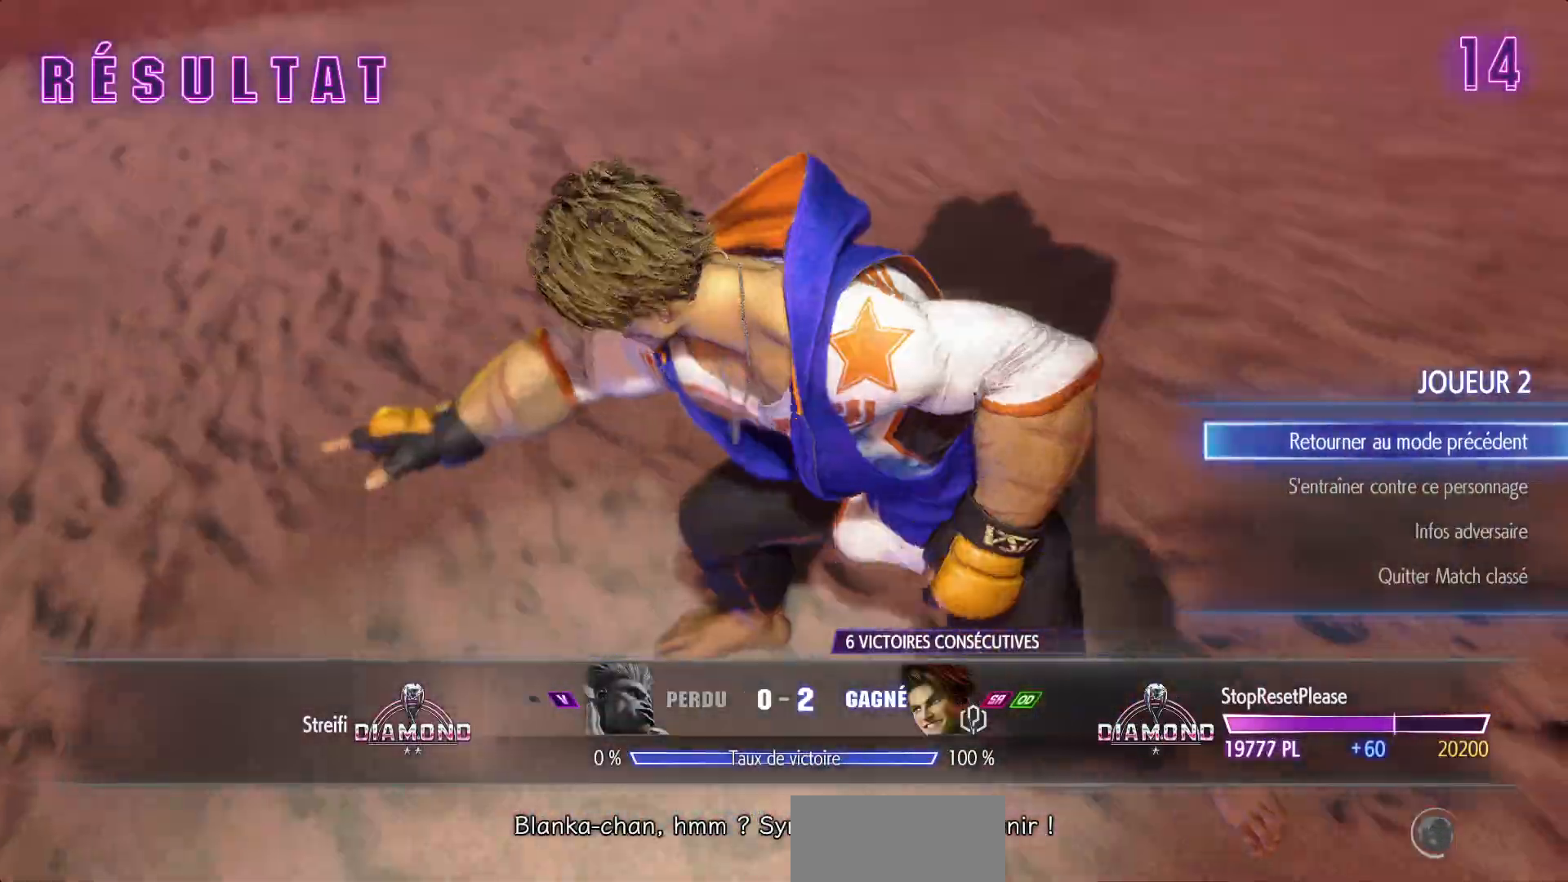
{"buttons": [], "left_stick": "center", "events": [[117, "CROSS", "down"], [233, "CROSS", "up"], [400, "L2", "down"], [467, "L2", "up"]]}